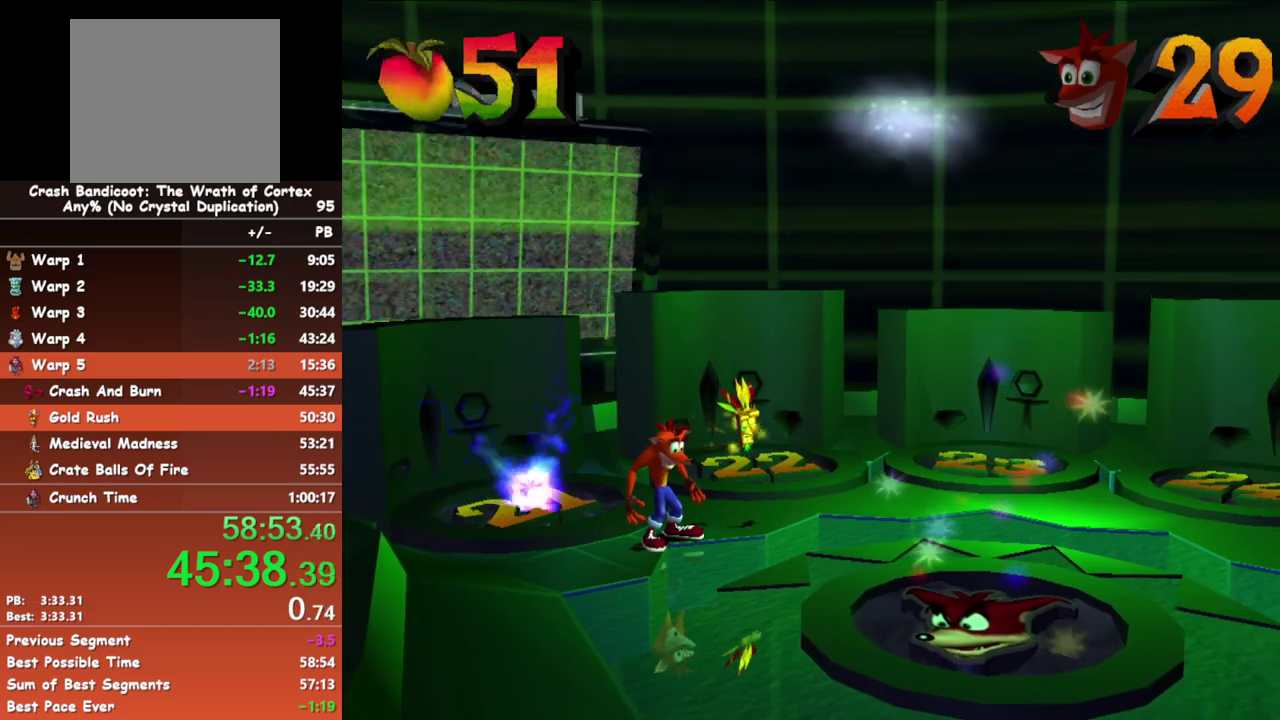
Gameplay with a controller (Xbox layout); each line is a JSON object with the inputs held at the frame after it. "events" lists button and stick changes between this image and that frame as [ms after this image, input, new state], when the widget could be followed in between. Not read: R3 right_stick.
{"buttons": [], "left_stick": "up-right", "events": [[50, "left_stick", "up-right"]]}
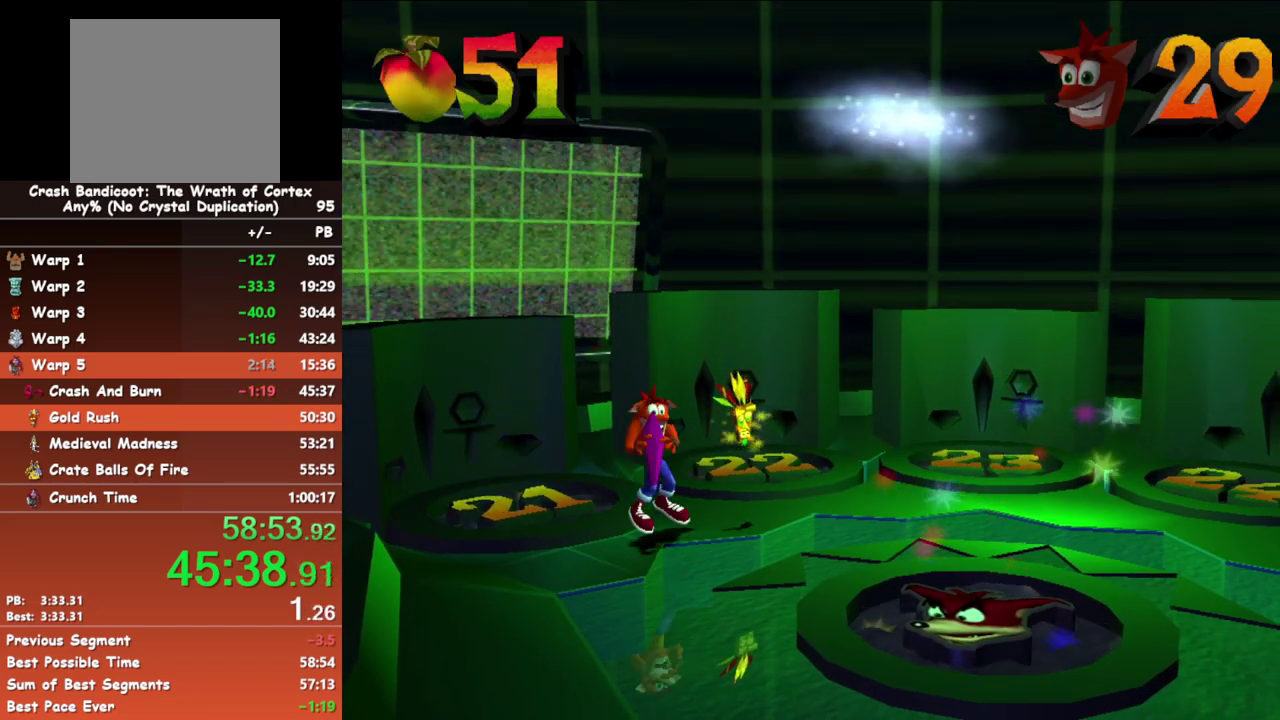
{"buttons": [], "left_stick": "up-right", "events": []}
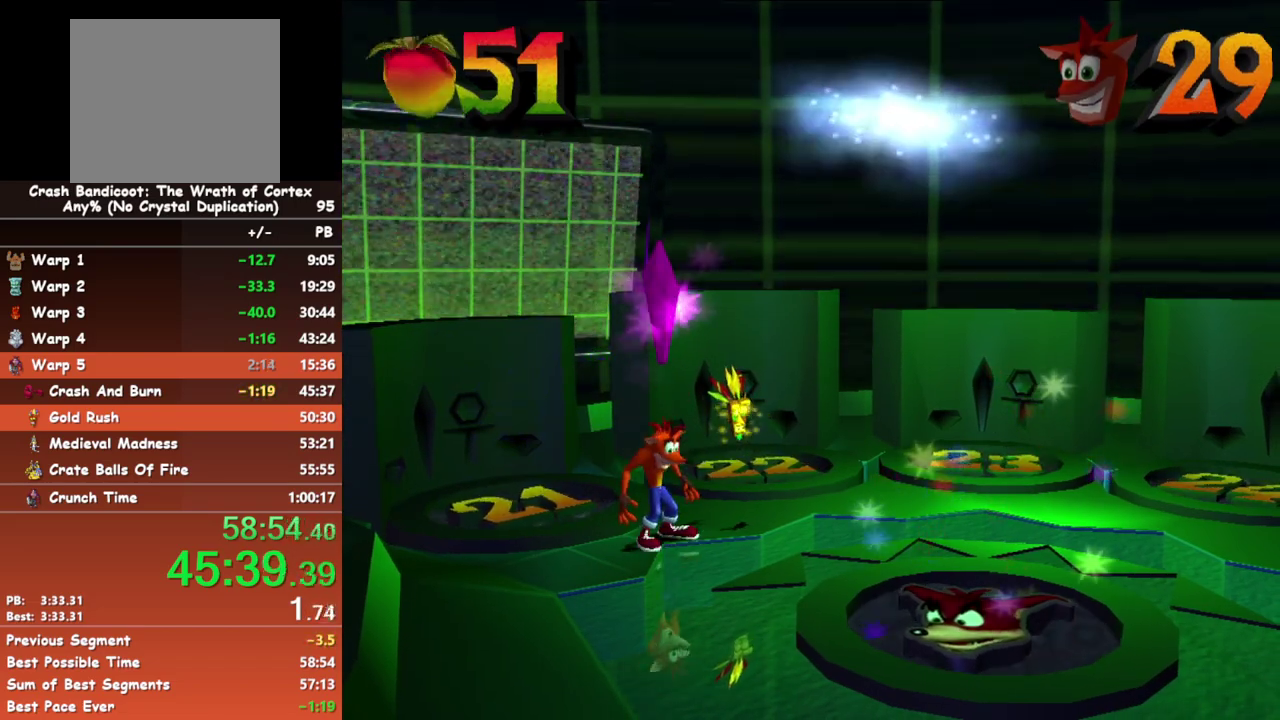
{"buttons": [], "left_stick": "up-right", "events": [[250, "X", "down"], [333, "X", "up"]]}
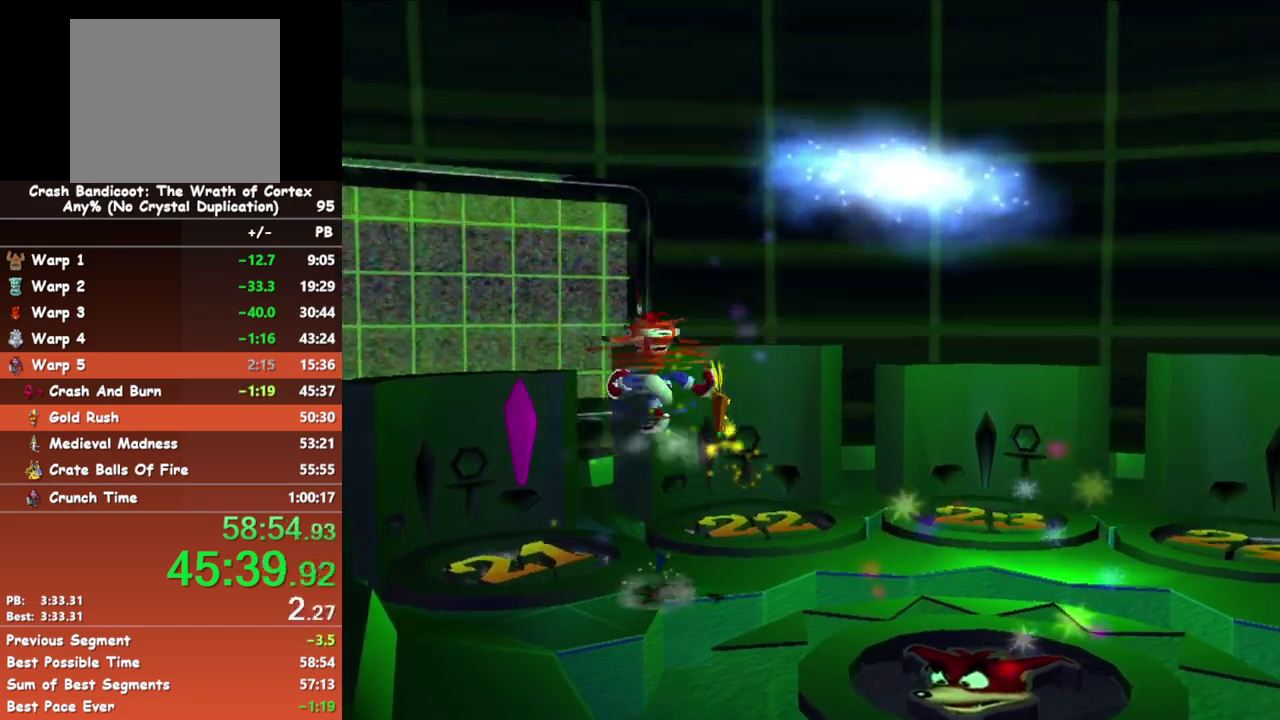
{"buttons": [], "left_stick": "center", "events": [[283, "left_stick", "up"], [450, "left_stick", "center"]]}
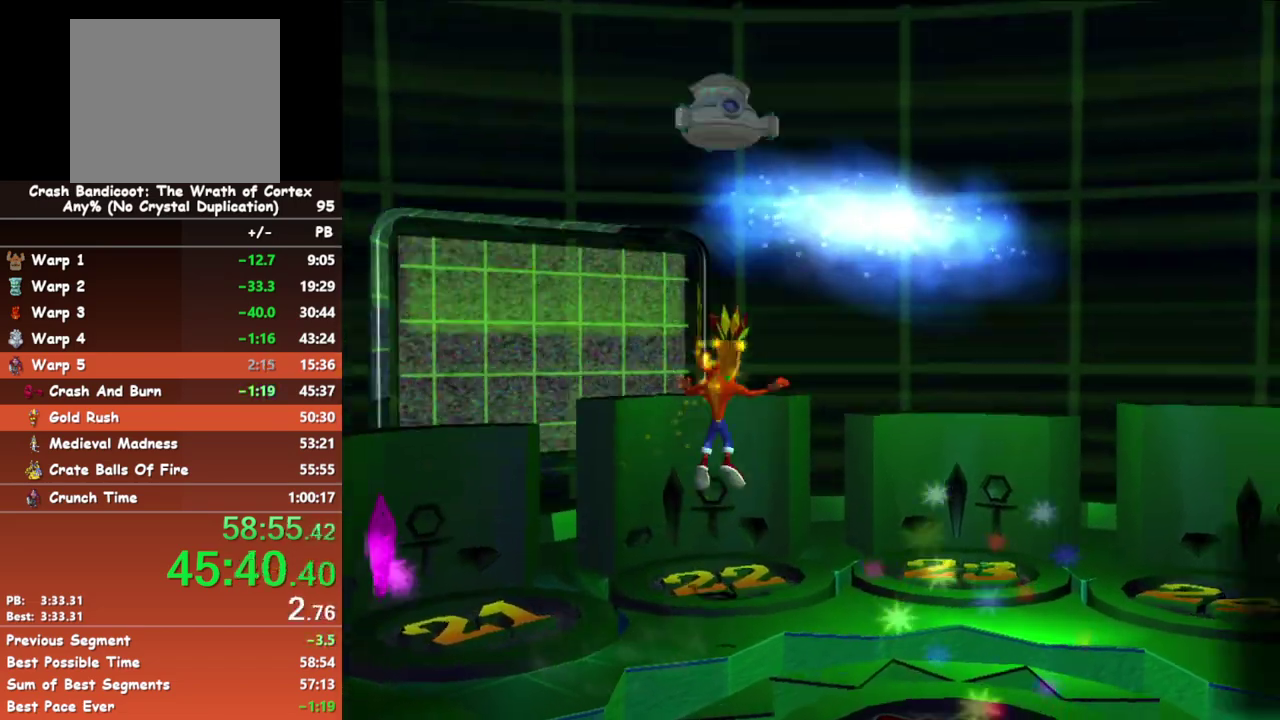
{"buttons": [], "left_stick": "up", "events": [[483, "left_stick", "up"]]}
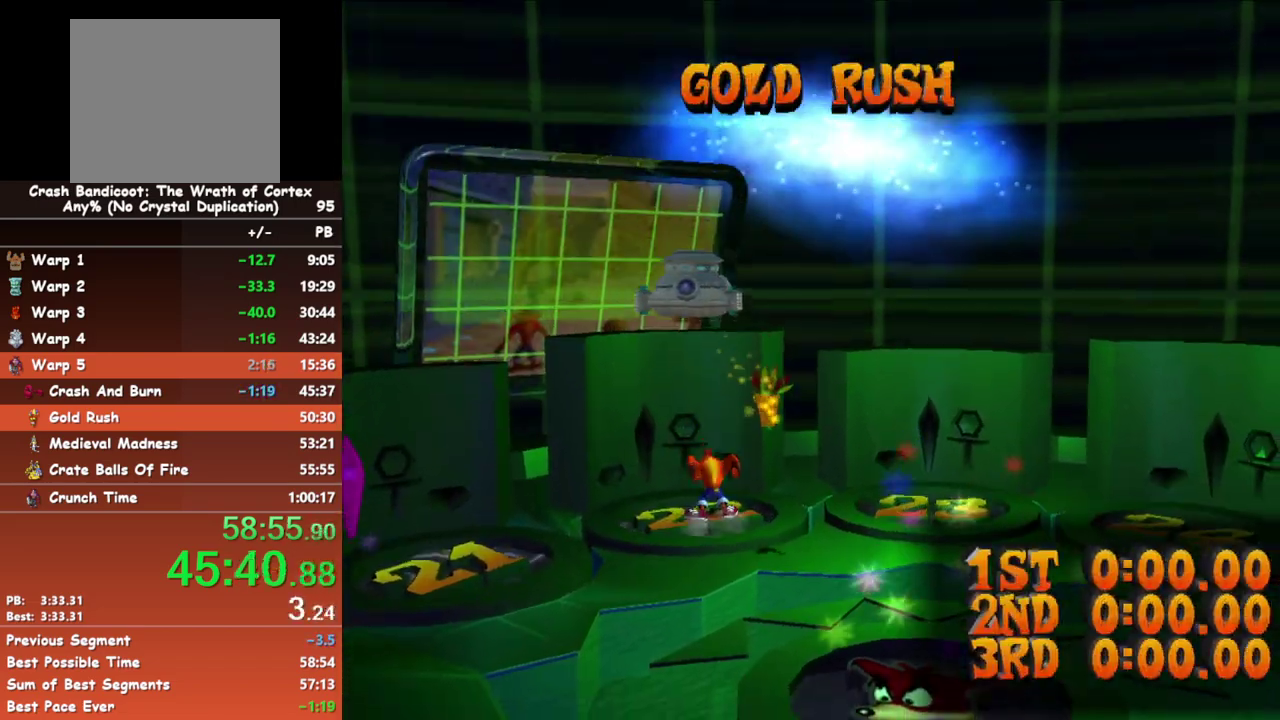
{"buttons": [], "left_stick": "center", "events": [[117, "left_stick", "center"], [333, "left_stick", "up"], [433, "left_stick", "center"]]}